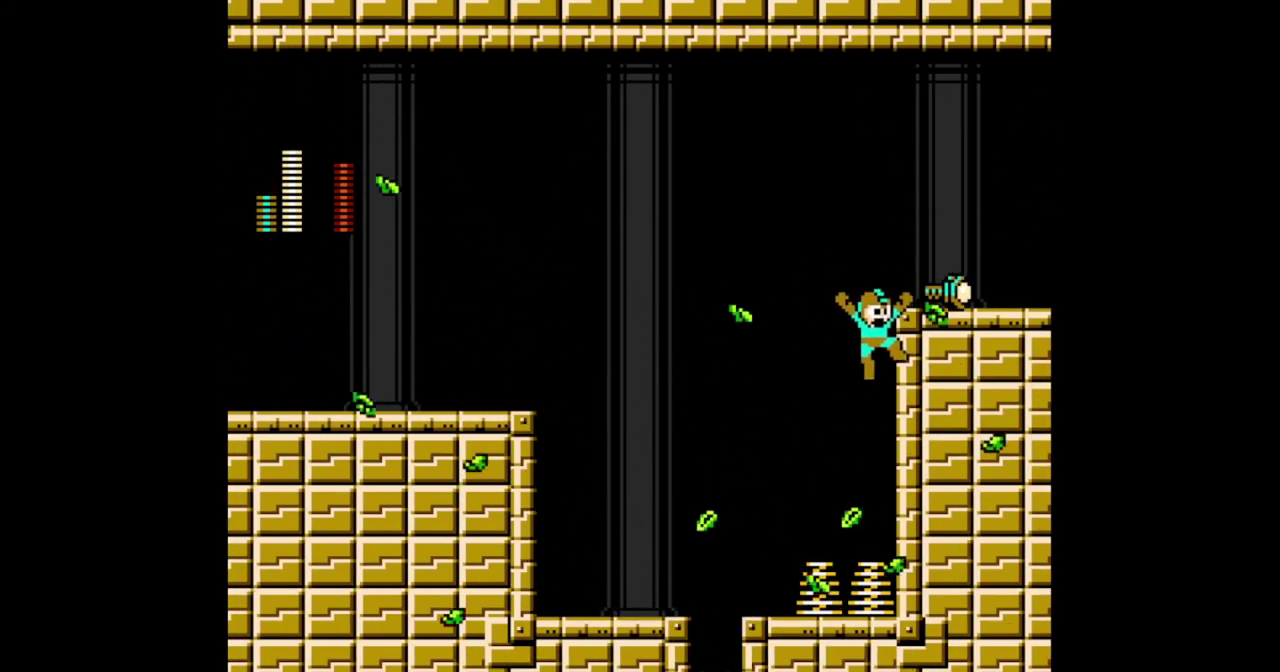
Gameplay with a controller (Nintendo layout); each line is a JSON object with the inputs held at the frame after it. "events" lists button and stick changes between this image and that frame as [ms after this image, input, new state], when the widget could be followed in between. Not read: DPAD_UP L2 L3 R2 R3 SELECT START.
{"buttons": ["A", "DPAD_RIGHT"], "events": [[200, "A", "down"]]}
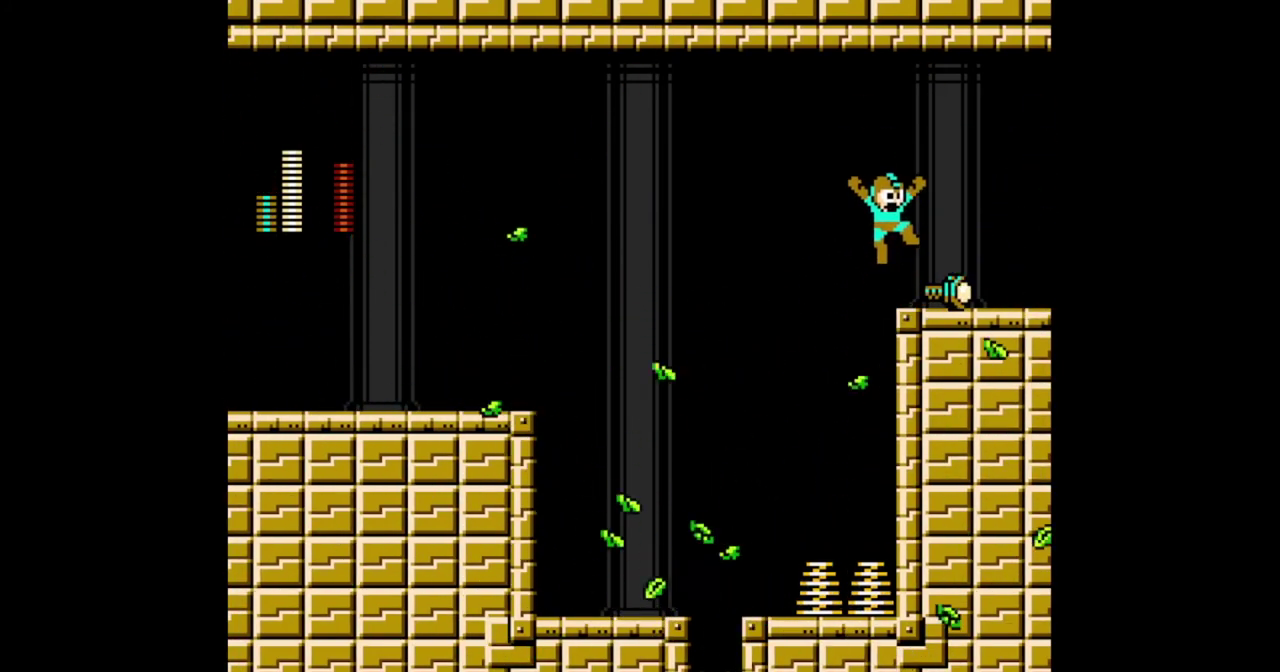
{"buttons": ["DPAD_RIGHT"], "events": [[67, "A", "up"], [167, "DPAD_RIGHT", "up"], [367, "DPAD_RIGHT", "down"]]}
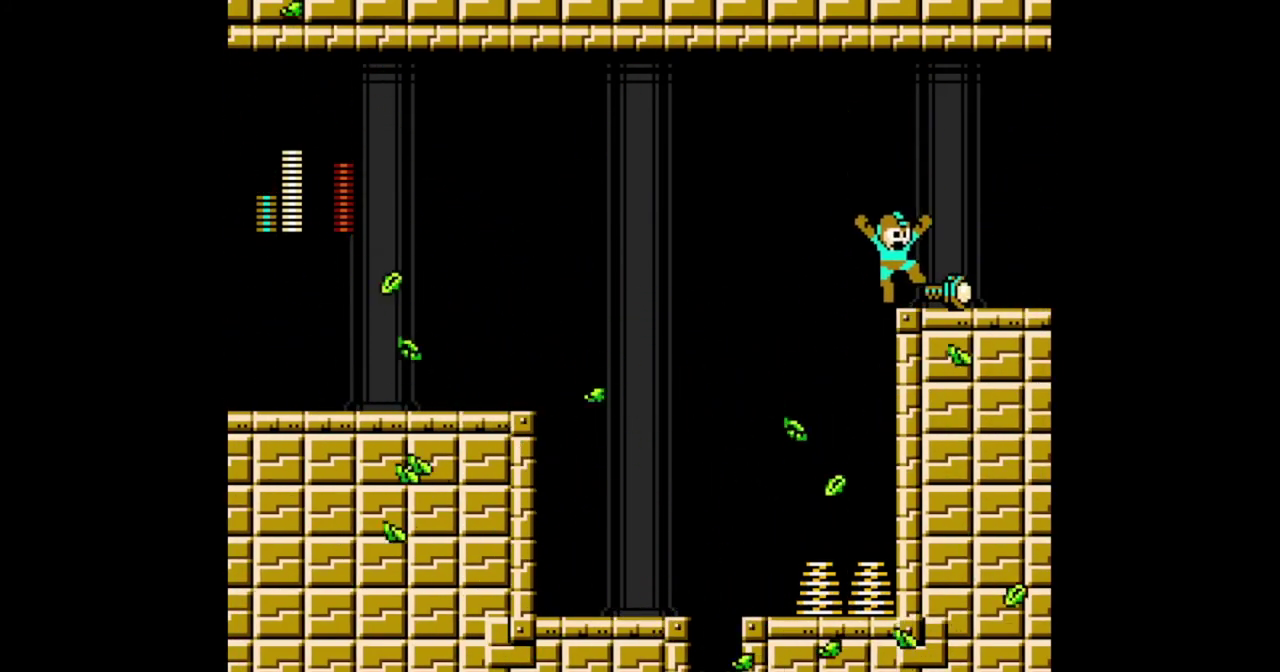
{"buttons": ["DPAD_DOWN", "DPAD_RIGHT"], "events": [[100, "DPAD_DOWN", "down"], [167, "A", "down"], [300, "A", "up"]]}
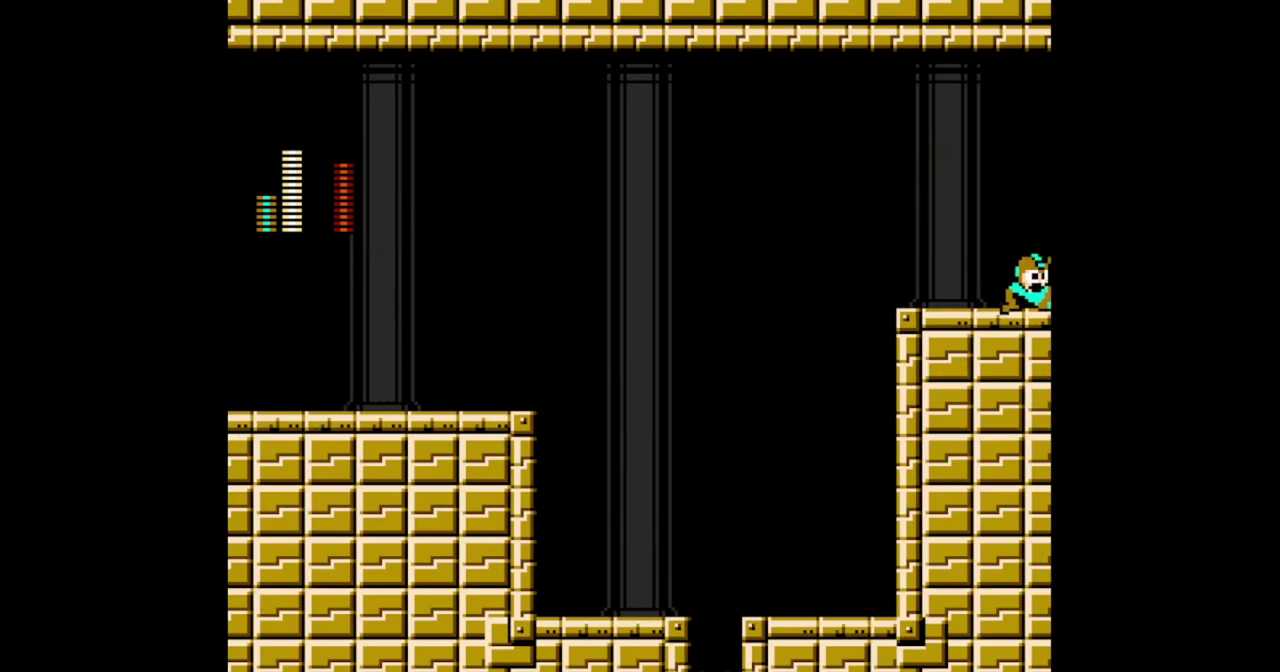
{"buttons": ["DPAD_RIGHT"], "events": [[300, "DPAD_DOWN", "up"]]}
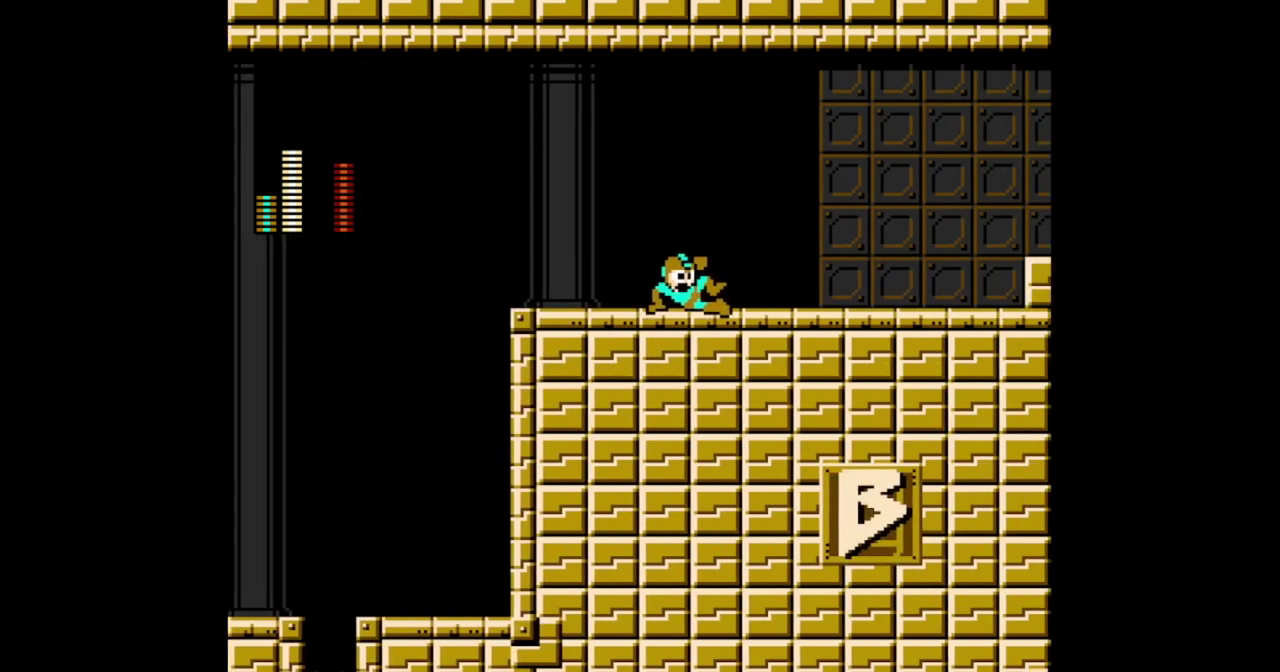
{"buttons": ["DPAD_RIGHT"], "events": []}
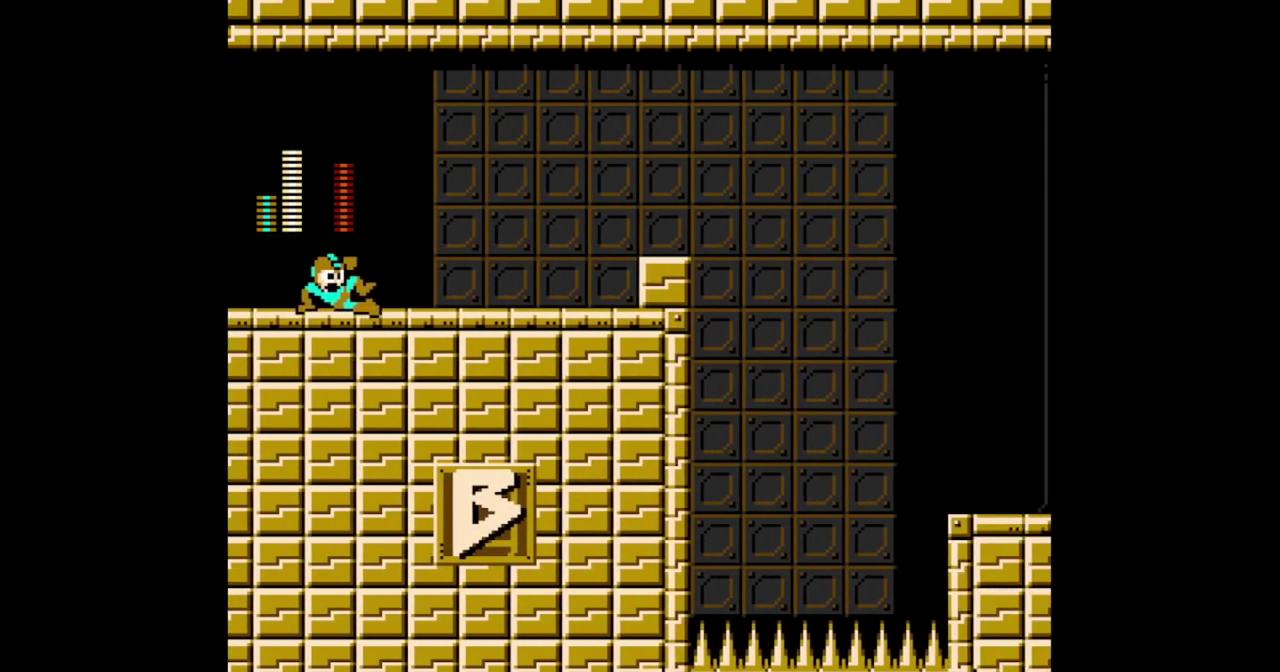
{"buttons": ["DPAD_DOWN", "DPAD_RIGHT"], "events": [[133, "DPAD_DOWN", "down"], [233, "A", "down"], [367, "A", "up"]]}
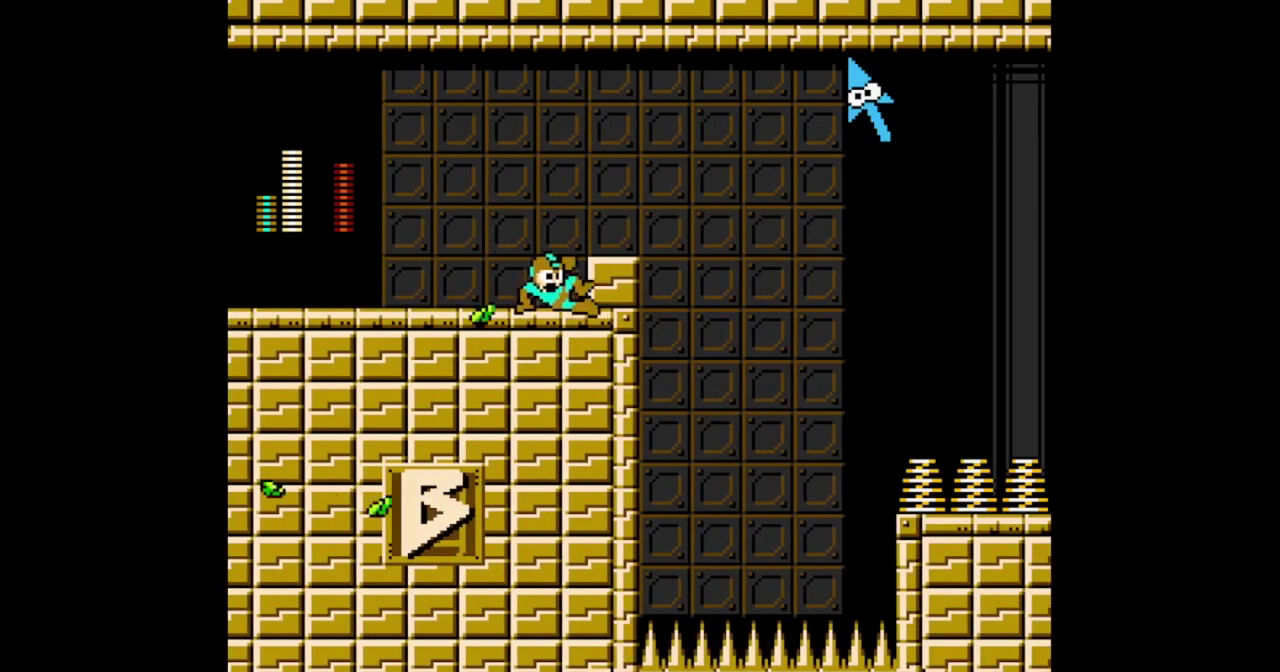
{"buttons": ["B"], "events": [[33, "DPAD_DOWN", "up"], [100, "DPAD_RIGHT", "up"], [367, "B", "down"], [433, "B", "up"], [500, "B", "down"]]}
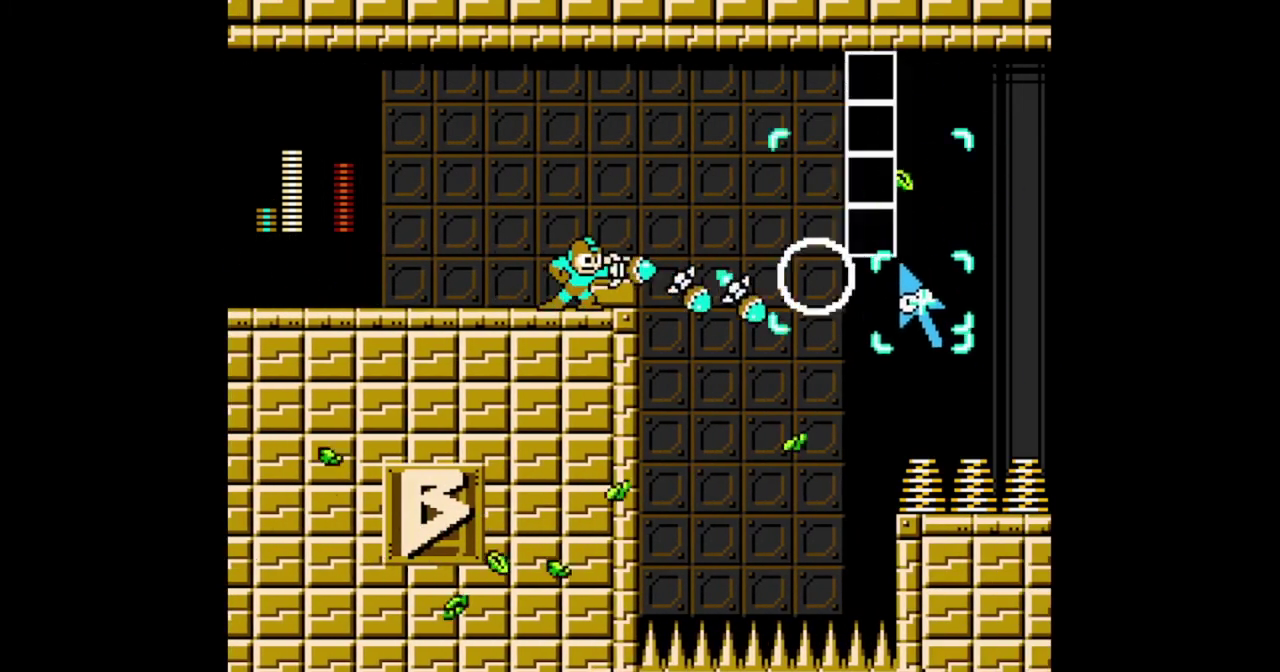
{"buttons": [], "events": [[67, "B", "up"], [300, "B", "down"], [367, "B", "up"], [433, "B", "down"], [500, "B", "up"]]}
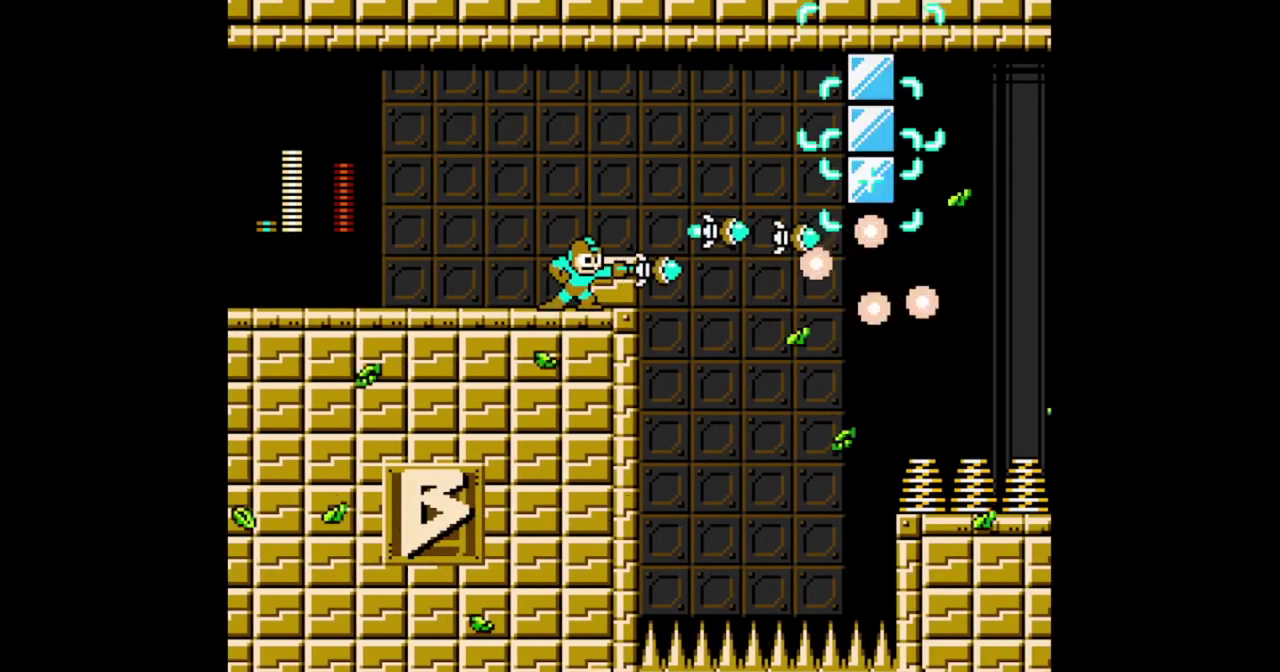
{"buttons": ["DPAD_DOWN"], "events": [[33, "DPAD_DOWN", "down"]]}
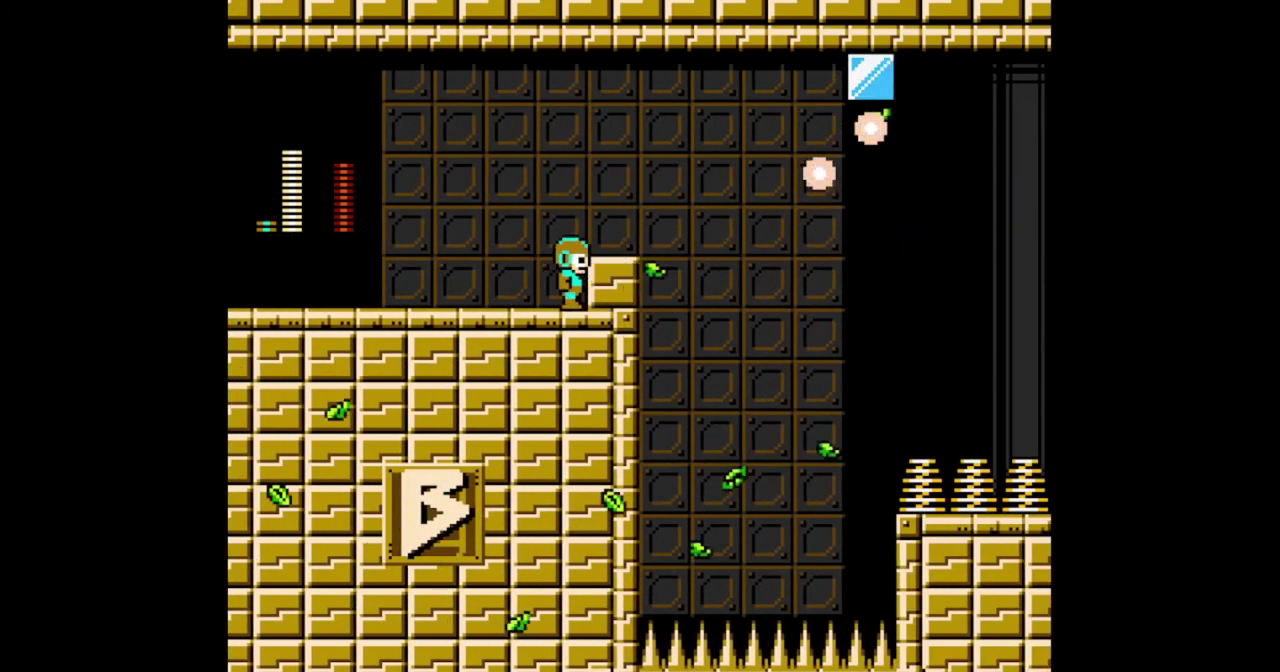
{"buttons": [], "events": [[200, "DPAD_DOWN", "up"]]}
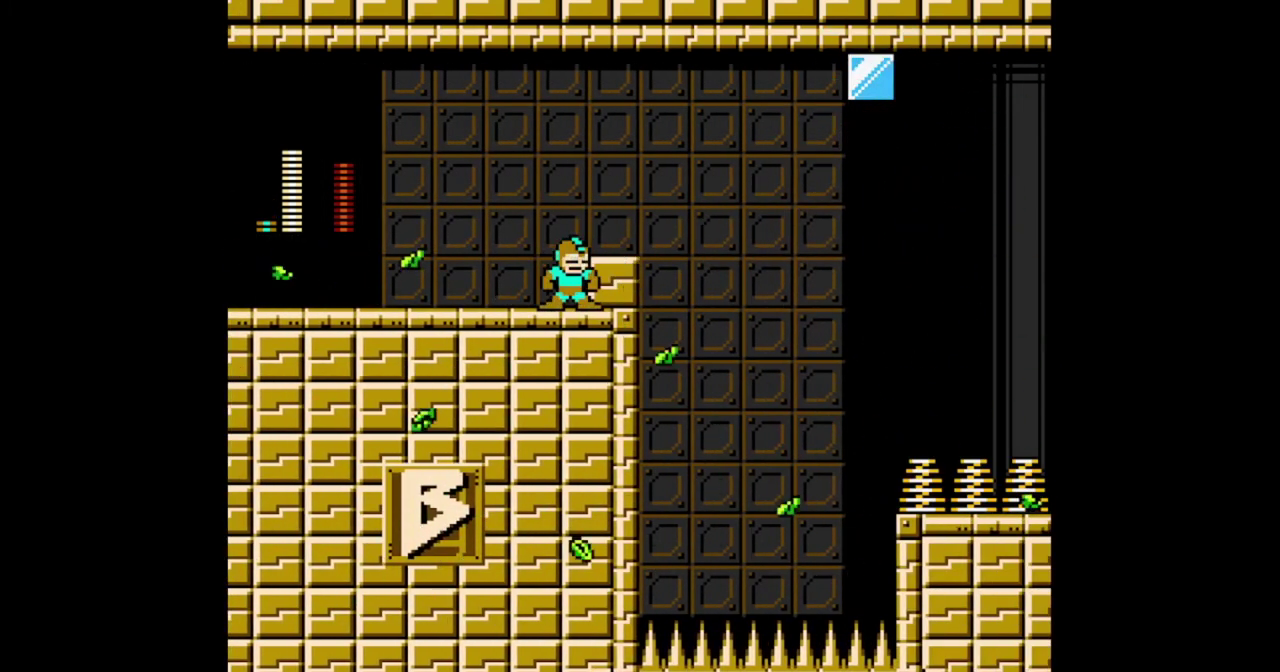
{"buttons": [], "events": []}
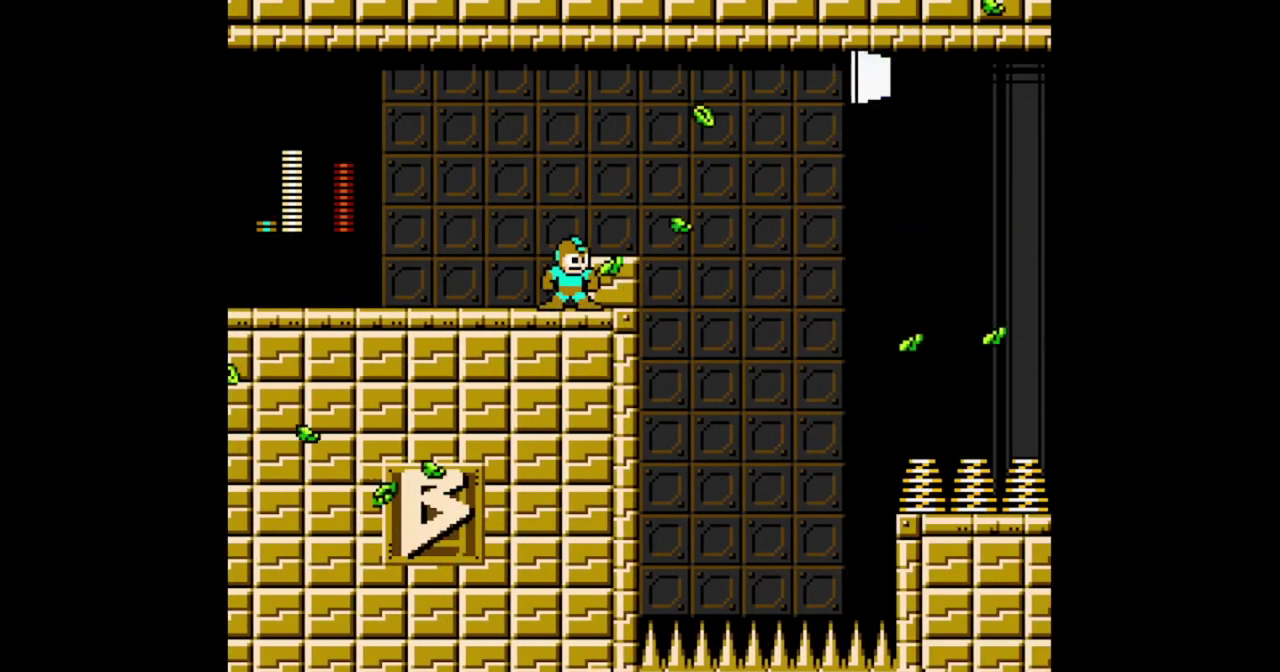
{"buttons": [], "events": []}
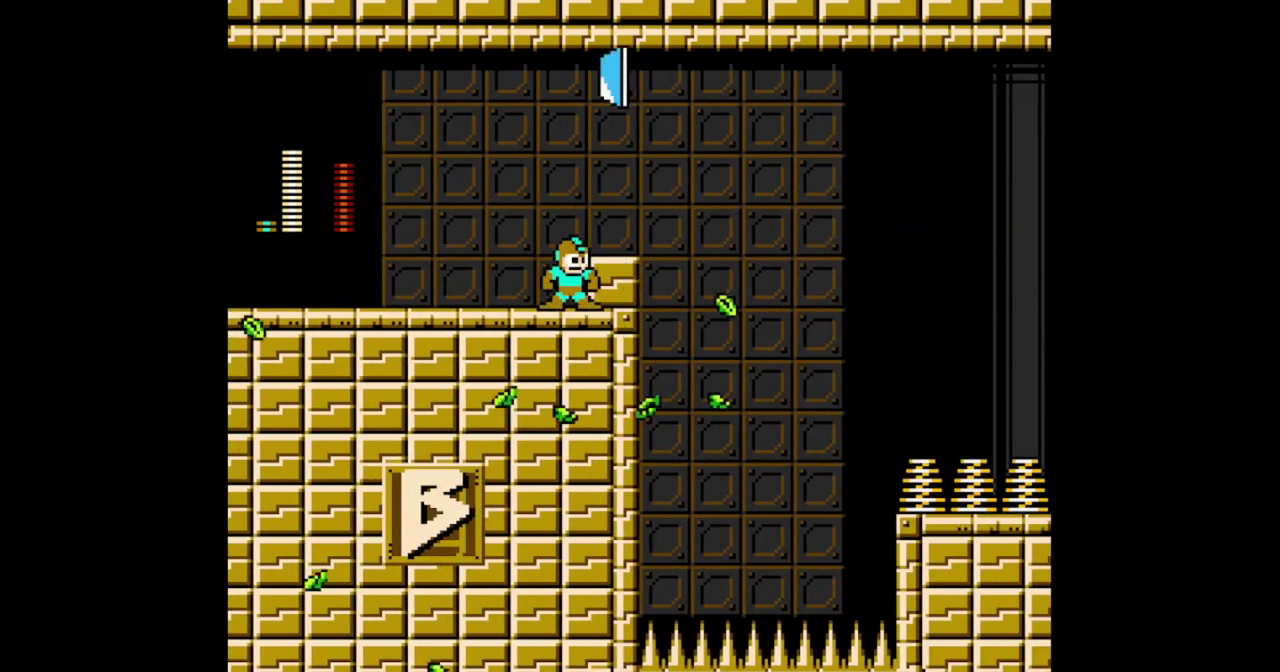
{"buttons": [], "events": []}
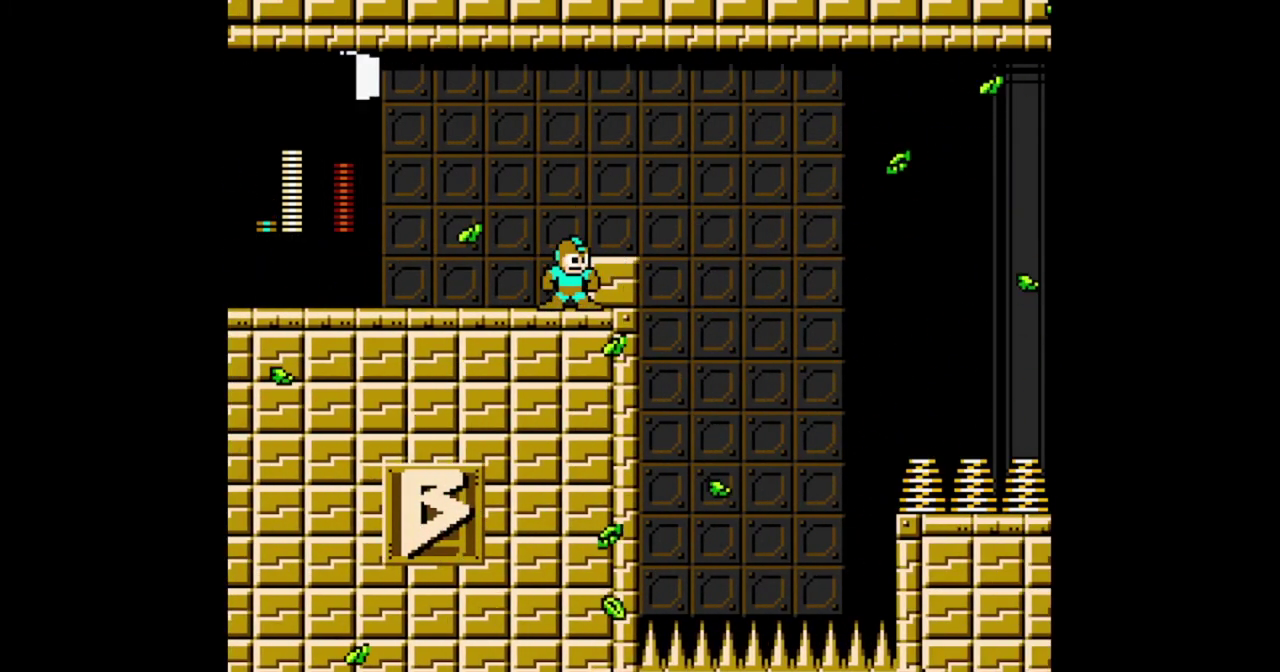
{"buttons": [], "events": [[167, "DPAD_LEFT", "down"], [267, "DPAD_LEFT", "up"]]}
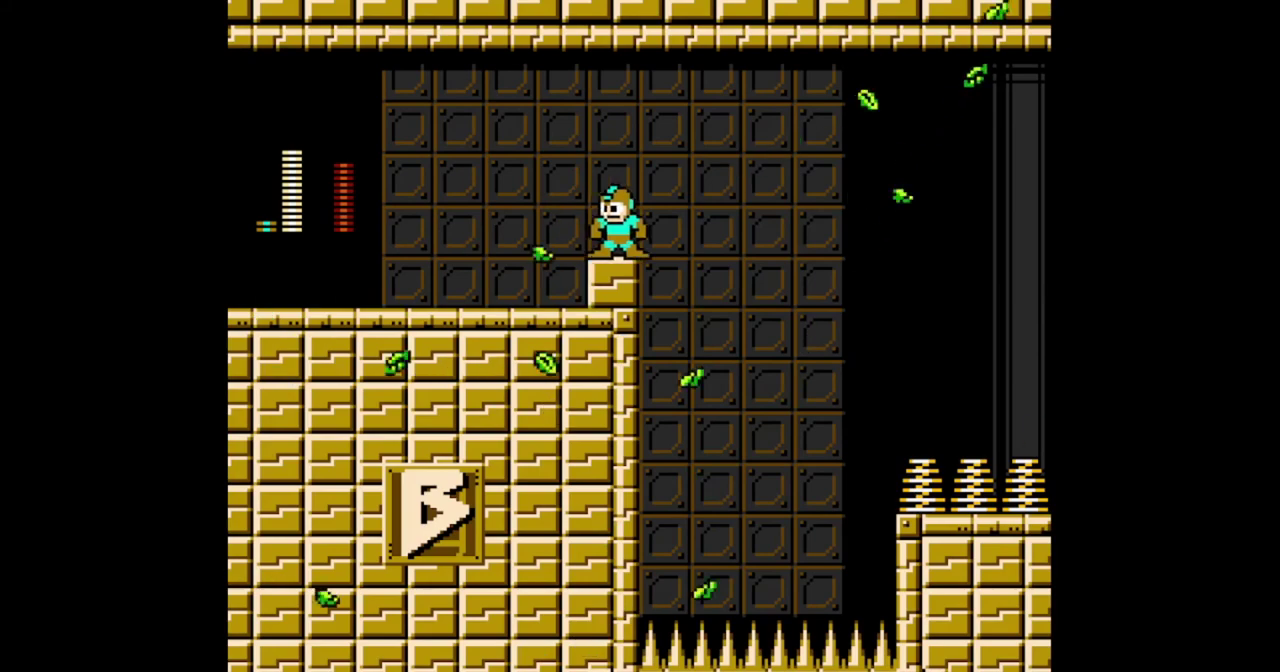
{"buttons": ["A", "DPAD_RIGHT"], "events": [[67, "A", "down"], [67, "DPAD_RIGHT", "down"]]}
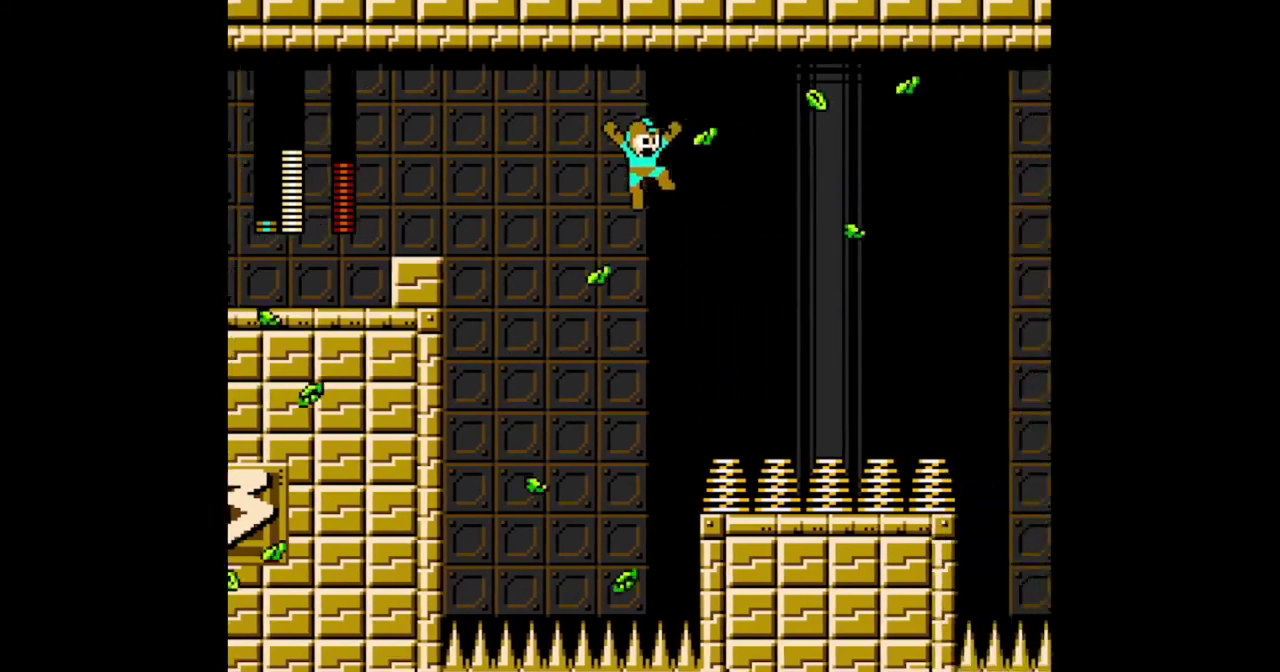
{"buttons": ["A"], "events": [[500, "DPAD_RIGHT", "up"]]}
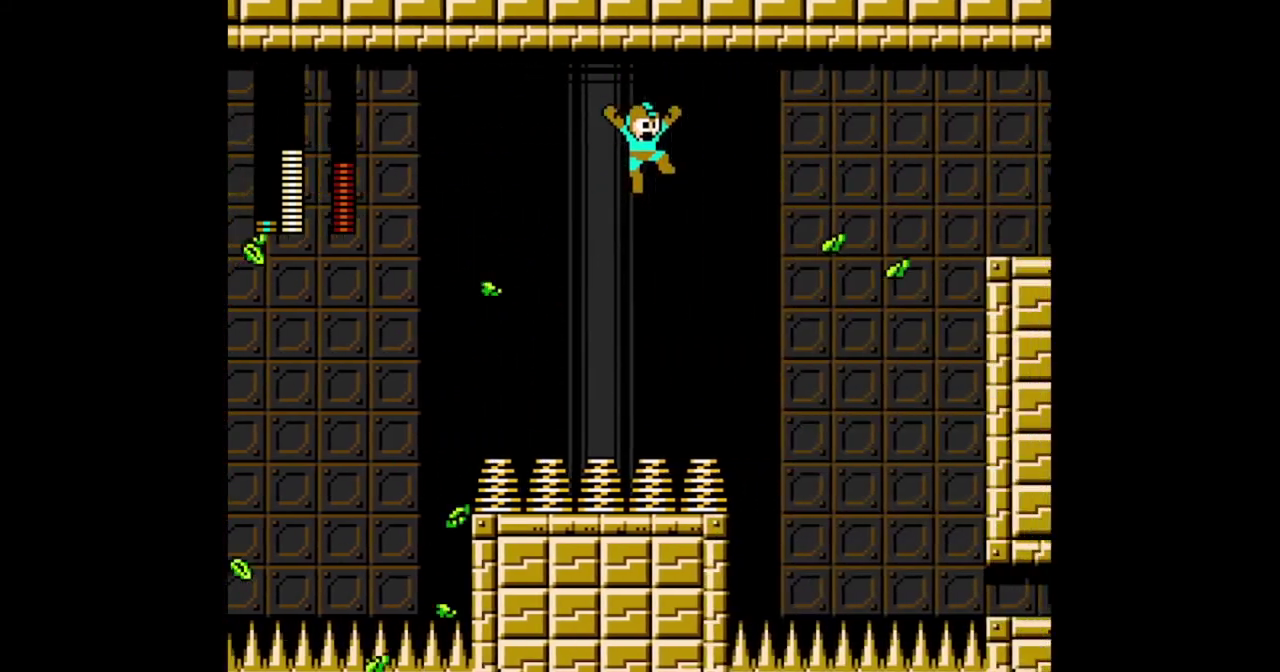
{"buttons": ["A", "R1", "DPAD_LEFT"], "events": [[100, "DPAD_LEFT", "down"], [333, "DPAD_LEFT", "up"], [433, "DPAD_LEFT", "down"], [500, "R1", "down"]]}
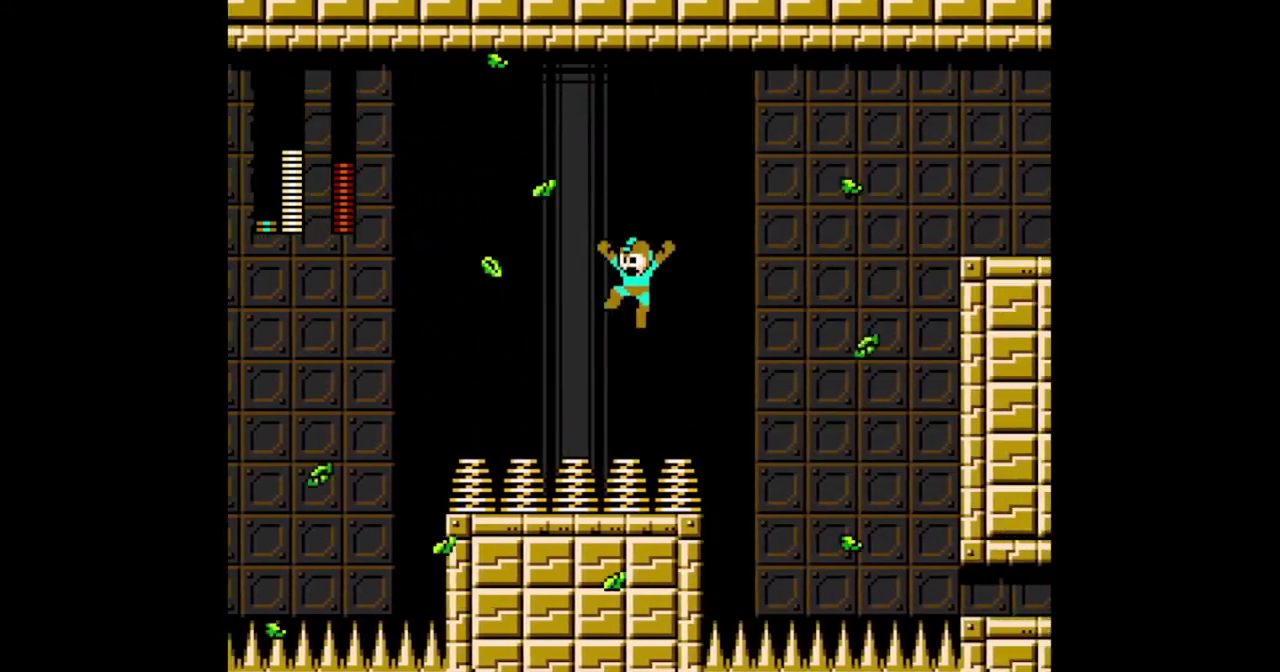
{"buttons": ["A", "DPAD_RIGHT"], "events": [[67, "R1", "up"], [100, "DPAD_LEFT", "up"], [100, "DPAD_RIGHT", "down"]]}